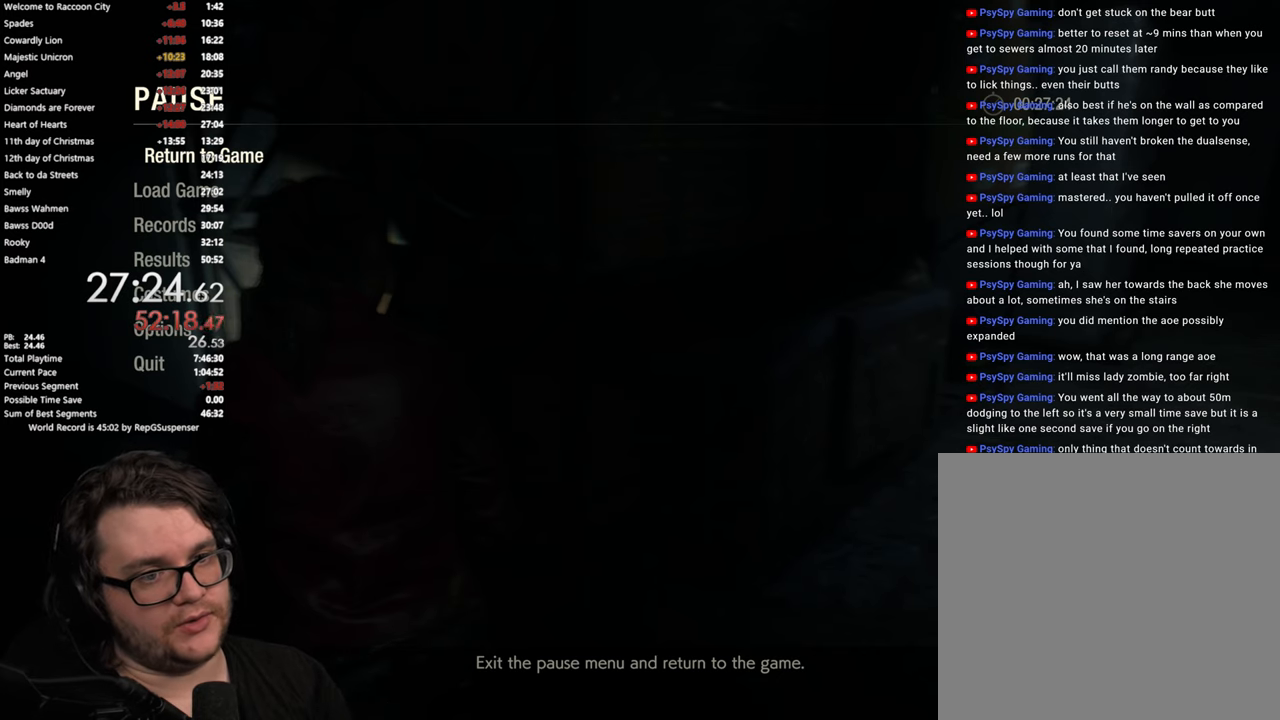
Gameplay with a controller (PlayStation layout); each line is a JSON object with the inputs held at the frame after it. "button_events" lists button changes between this image and that frame as [ms after this image, input, new state], when the widget could be followed in between (sticks are given only as held states). Not read: L1 R1.
{"buttons": ["START"], "left_stick": "center", "right_stick": "center", "button_events": [[384, "START", "down"]]}
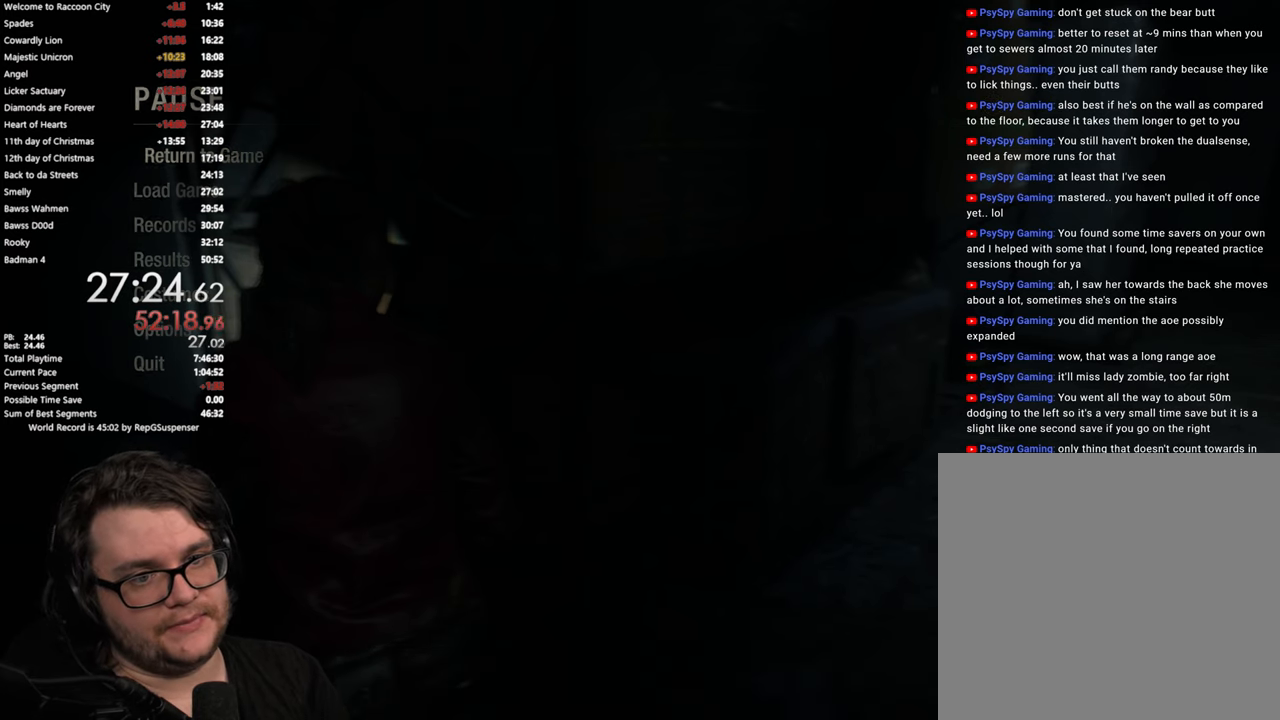
{"buttons": [], "left_stick": "down-left", "right_stick": "left", "button_events": [[16, "START", "up"]]}
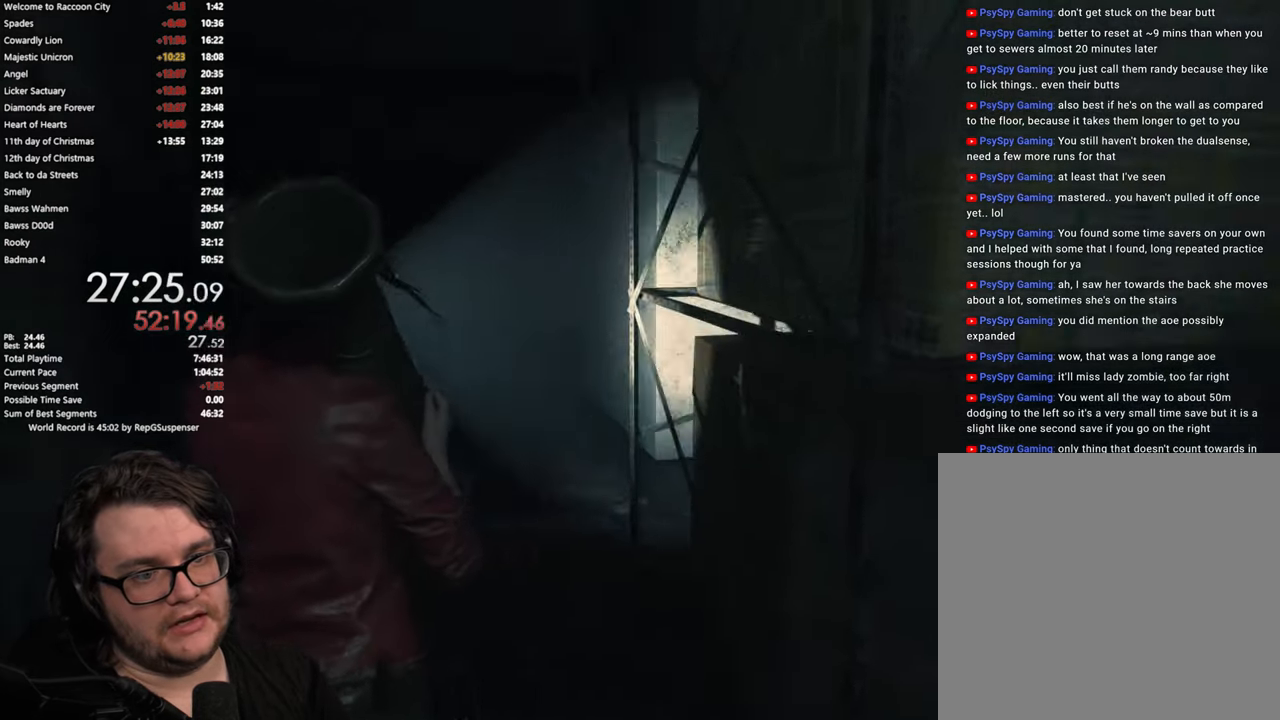
{"buttons": ["L2"], "left_stick": "center", "right_stick": "right", "button_events": [[284, "L2", "down"]]}
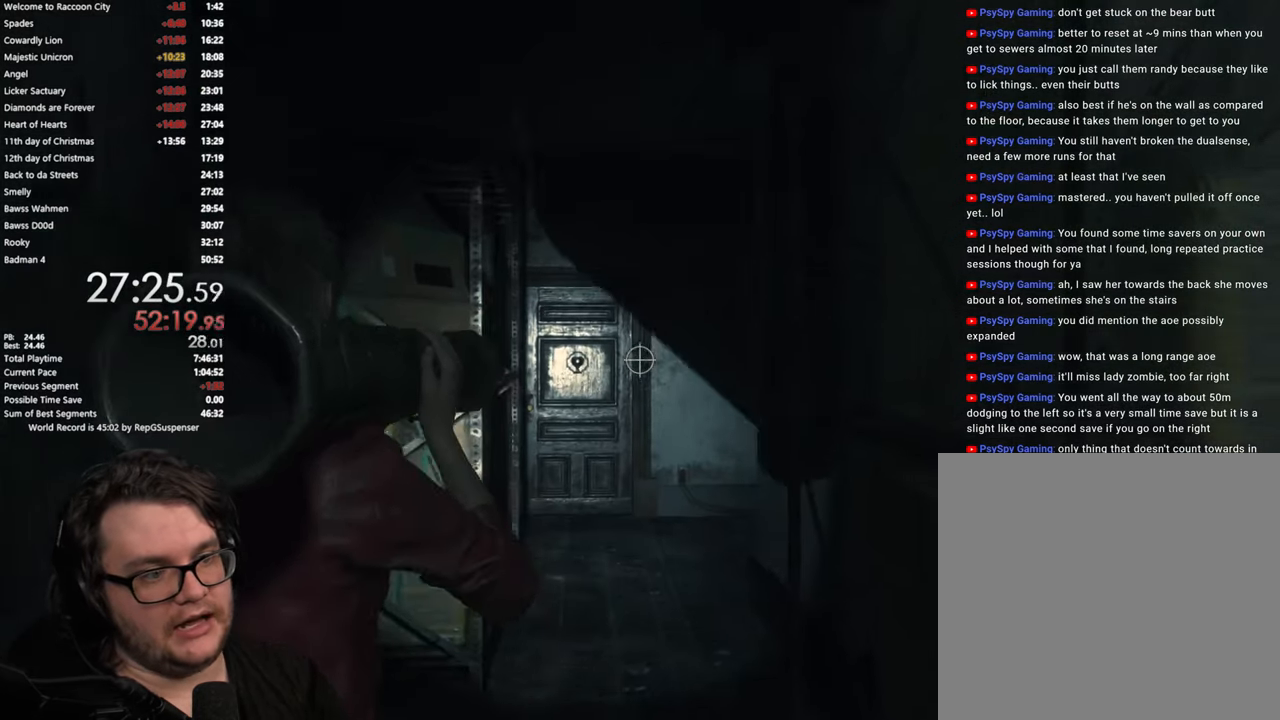
{"buttons": ["L2"], "left_stick": "center", "right_stick": "center", "button_events": []}
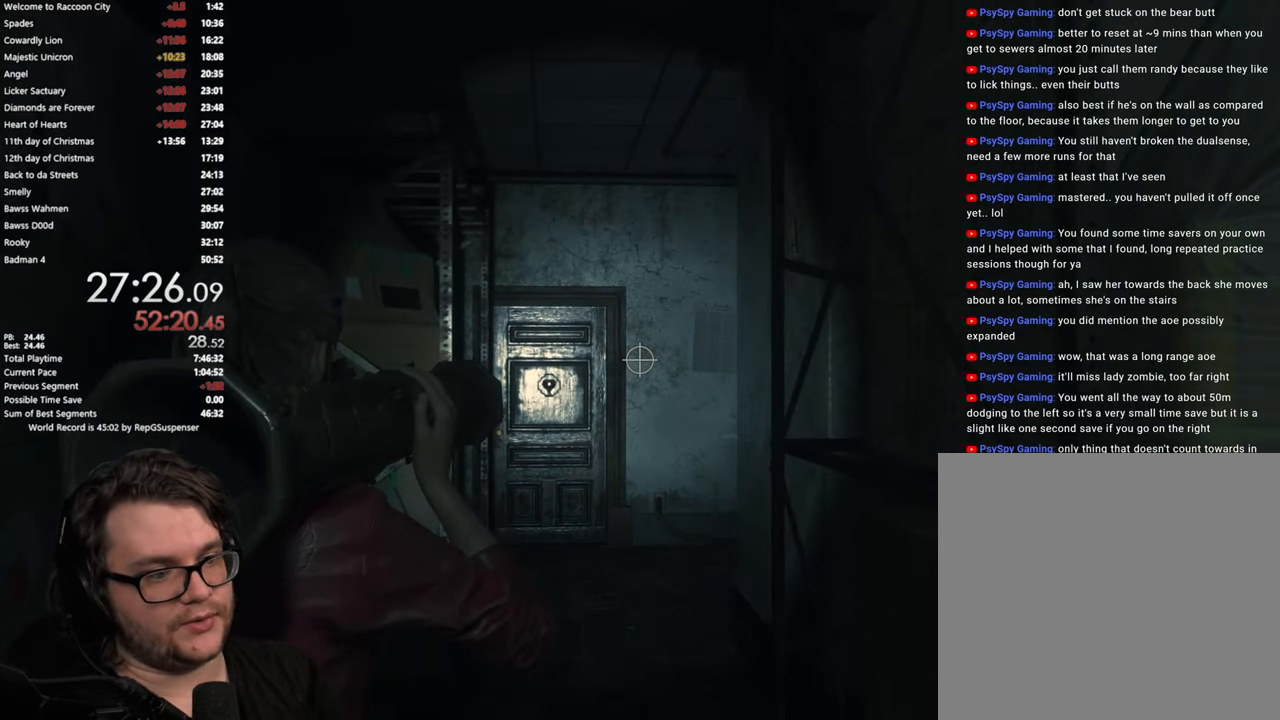
{"buttons": ["START"], "left_stick": "center", "right_stick": "center", "button_events": [[284, "L2", "up"], [367, "START", "down"]]}
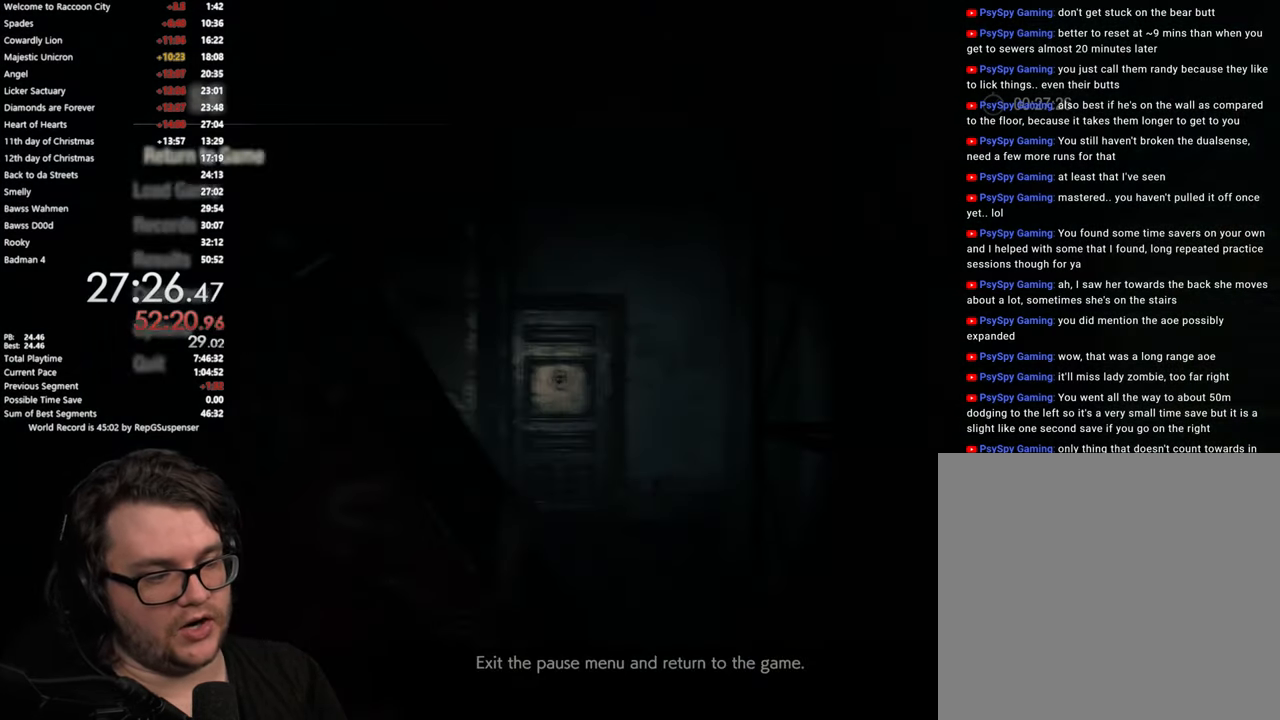
{"buttons": [], "left_stick": "center", "right_stick": "center", "button_events": [[16, "START", "up"]]}
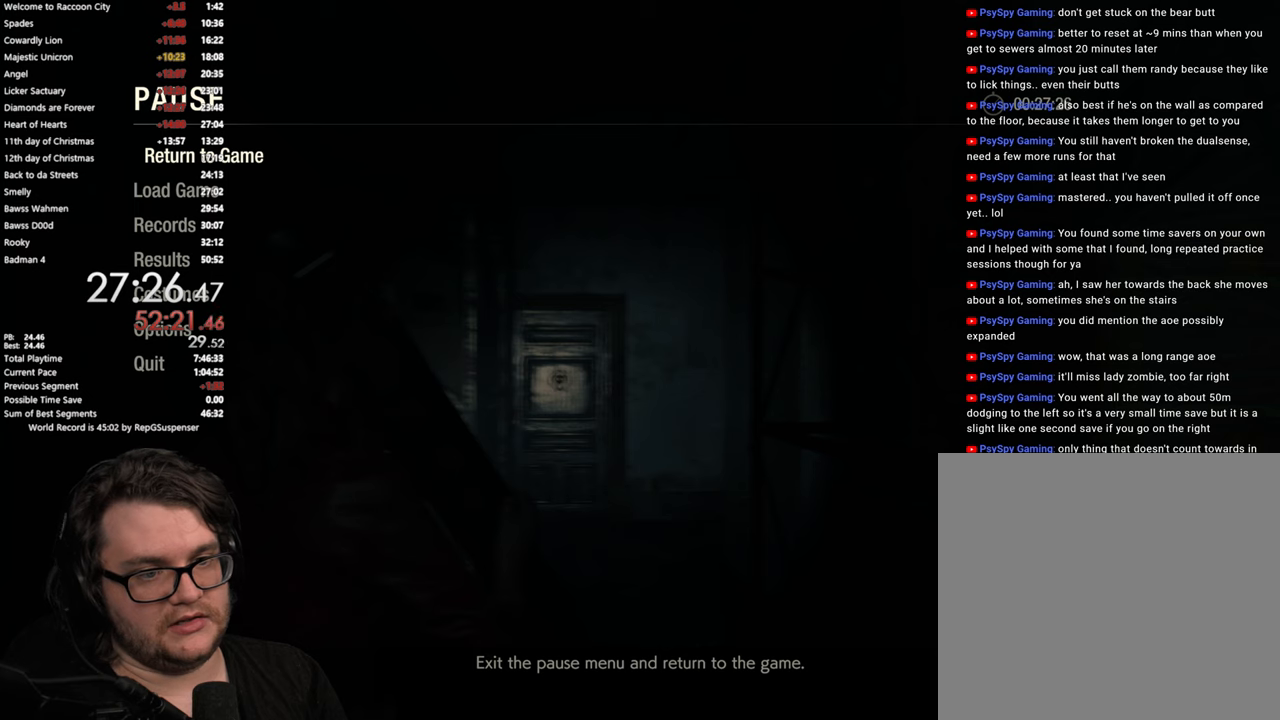
{"buttons": [], "left_stick": "center", "right_stick": "center", "button_events": []}
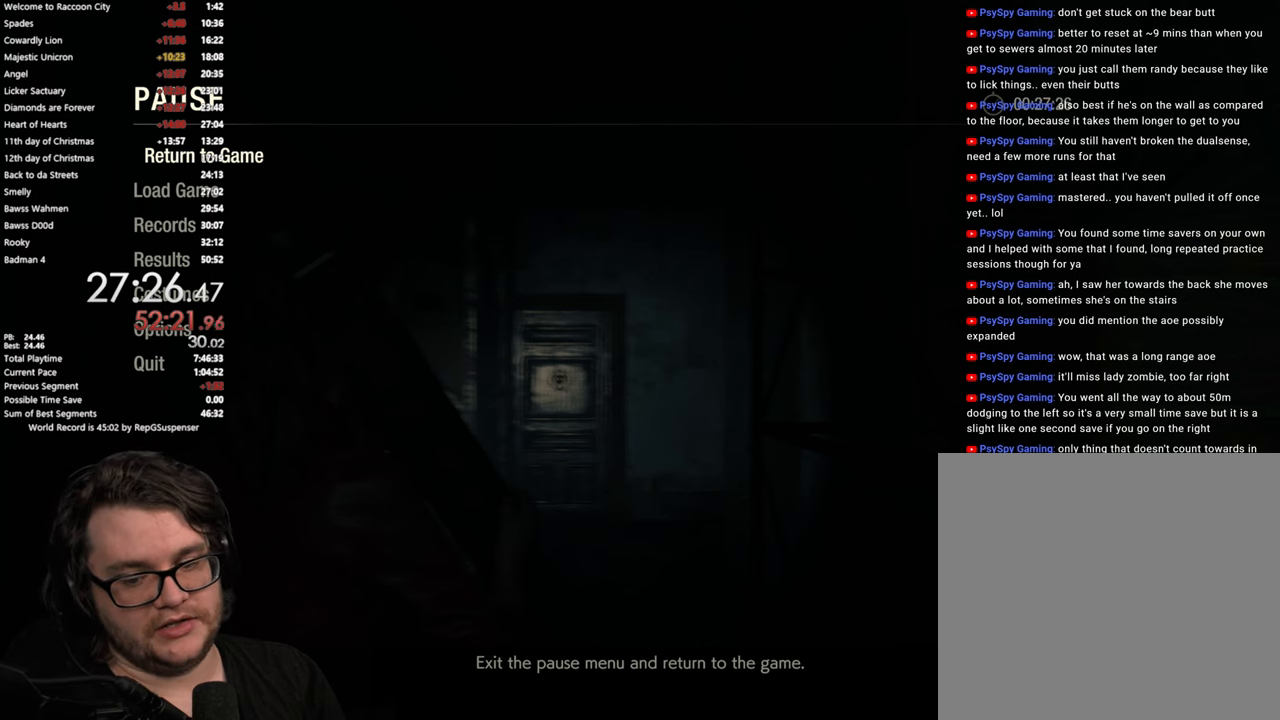
{"buttons": [], "left_stick": "center", "right_stick": "center", "button_events": []}
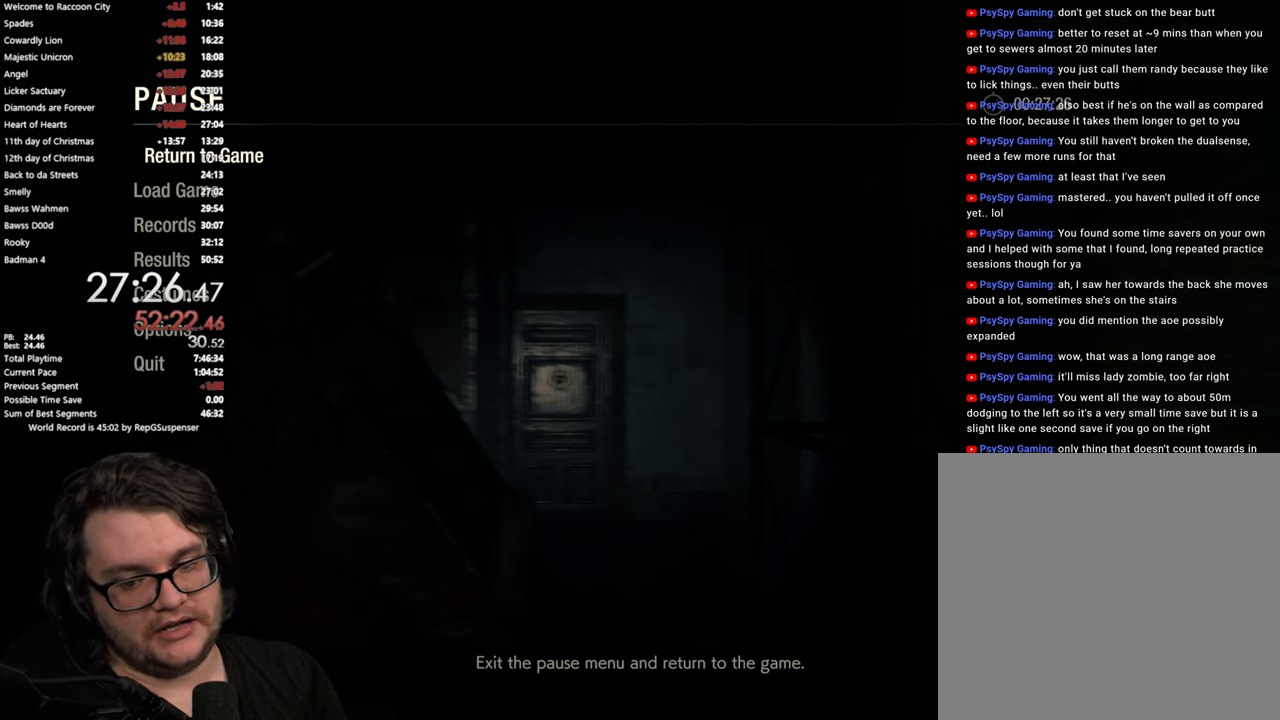
{"buttons": [], "left_stick": "center", "right_stick": "center", "button_events": []}
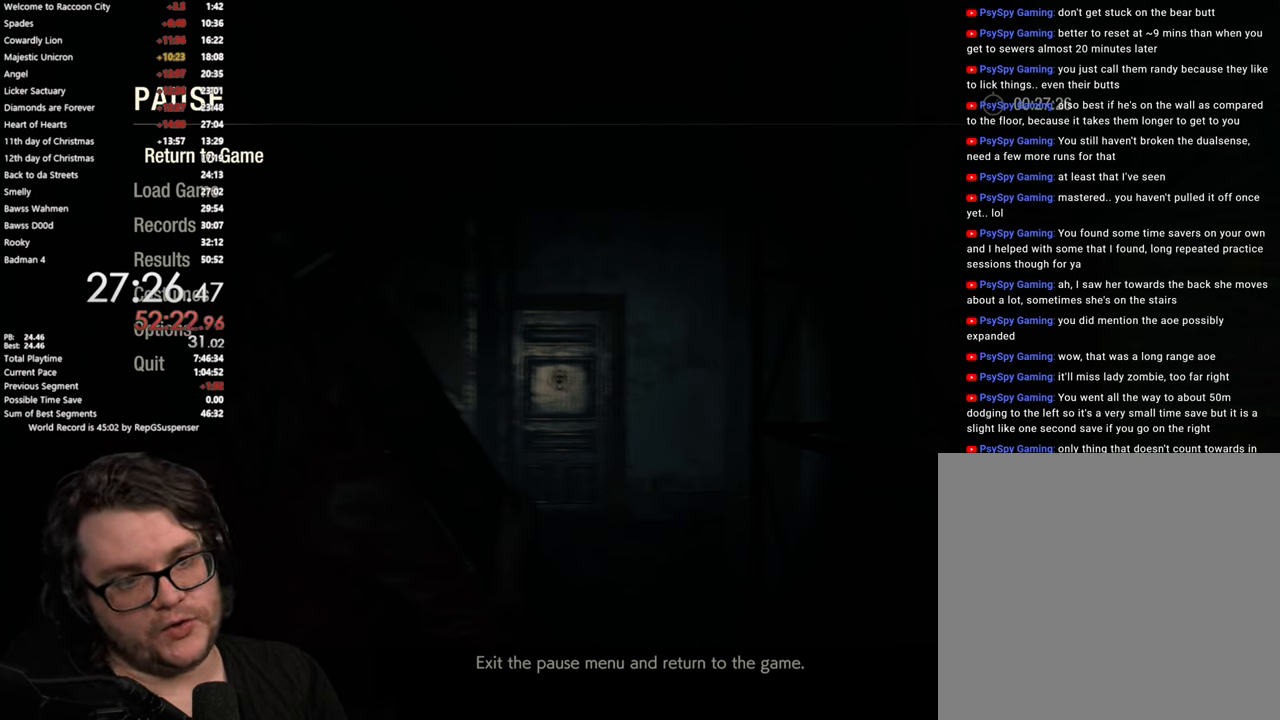
{"buttons": [], "left_stick": "center", "right_stick": "center", "button_events": []}
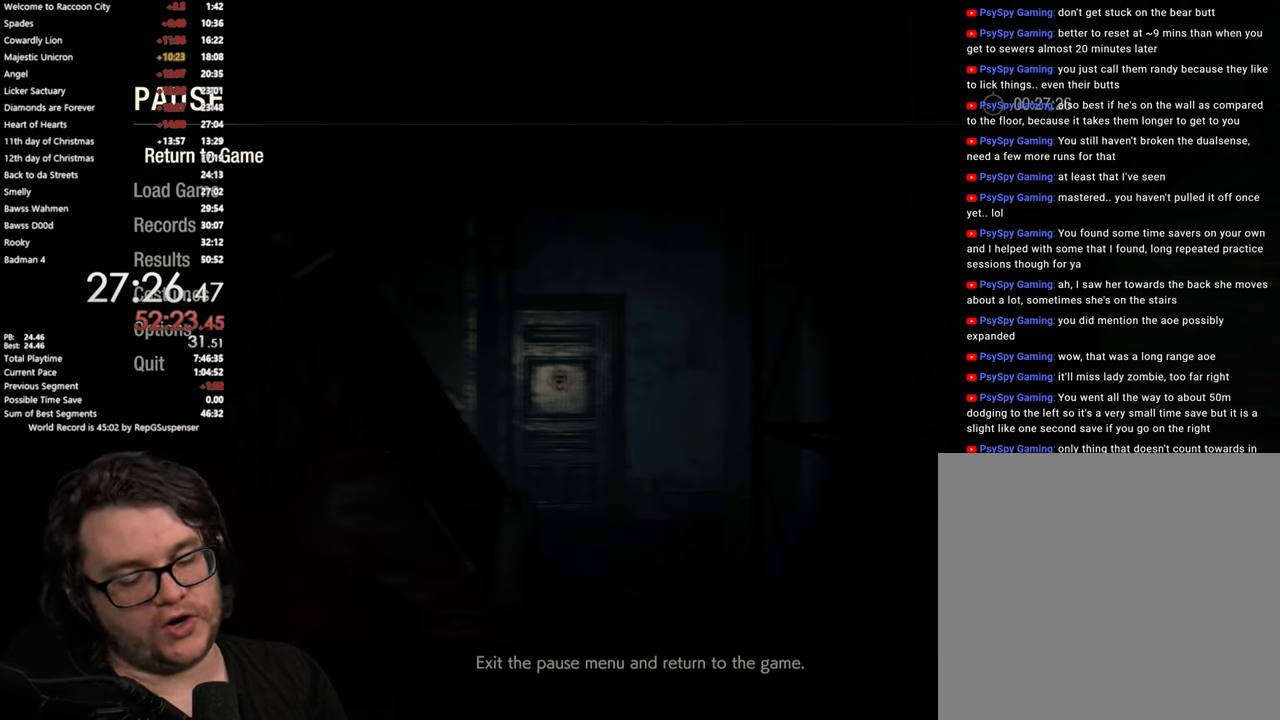
{"buttons": [], "left_stick": "center", "right_stick": "center", "button_events": []}
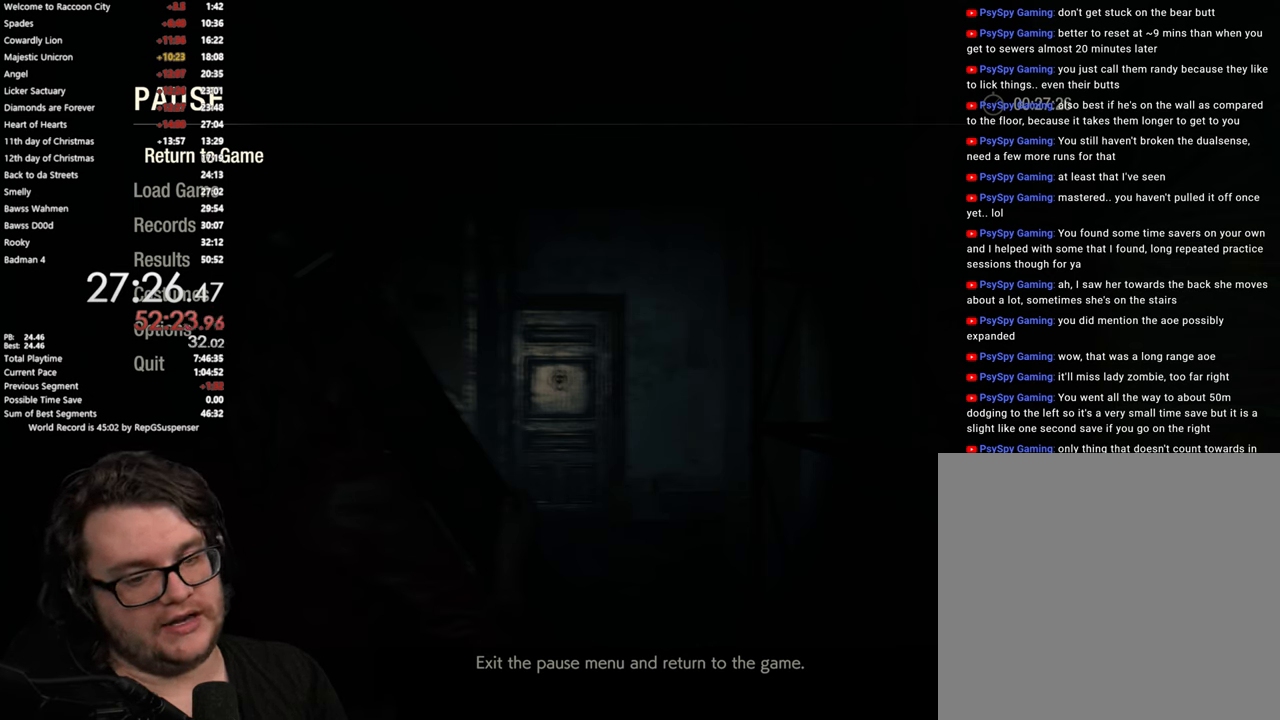
{"buttons": [], "left_stick": "center", "right_stick": "center", "button_events": []}
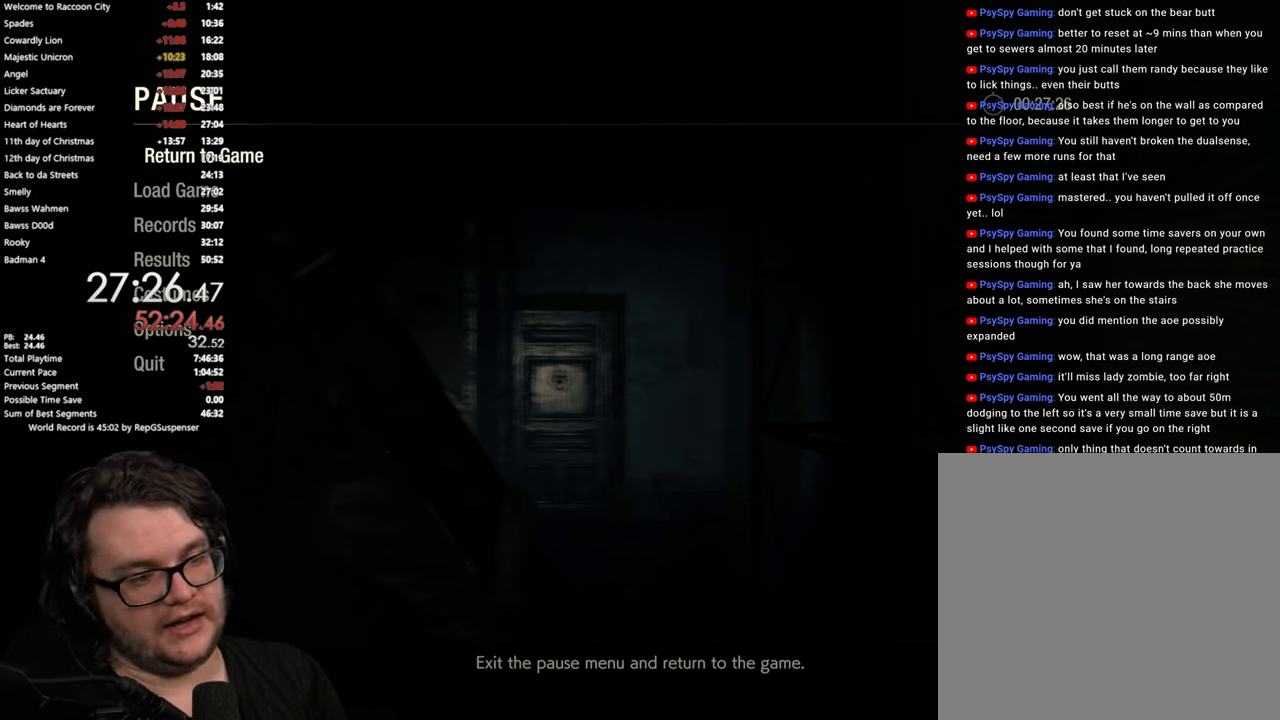
{"buttons": [], "left_stick": "center", "right_stick": "center", "button_events": []}
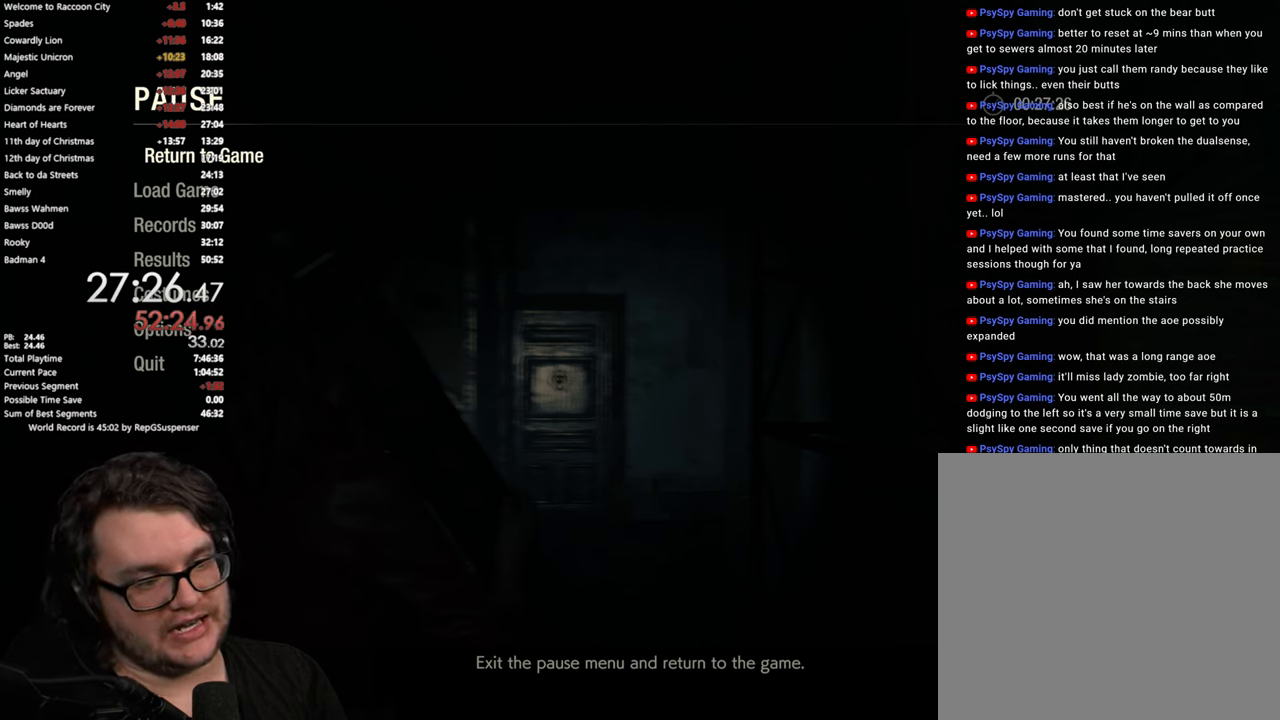
{"buttons": [], "left_stick": "center", "right_stick": "center", "button_events": []}
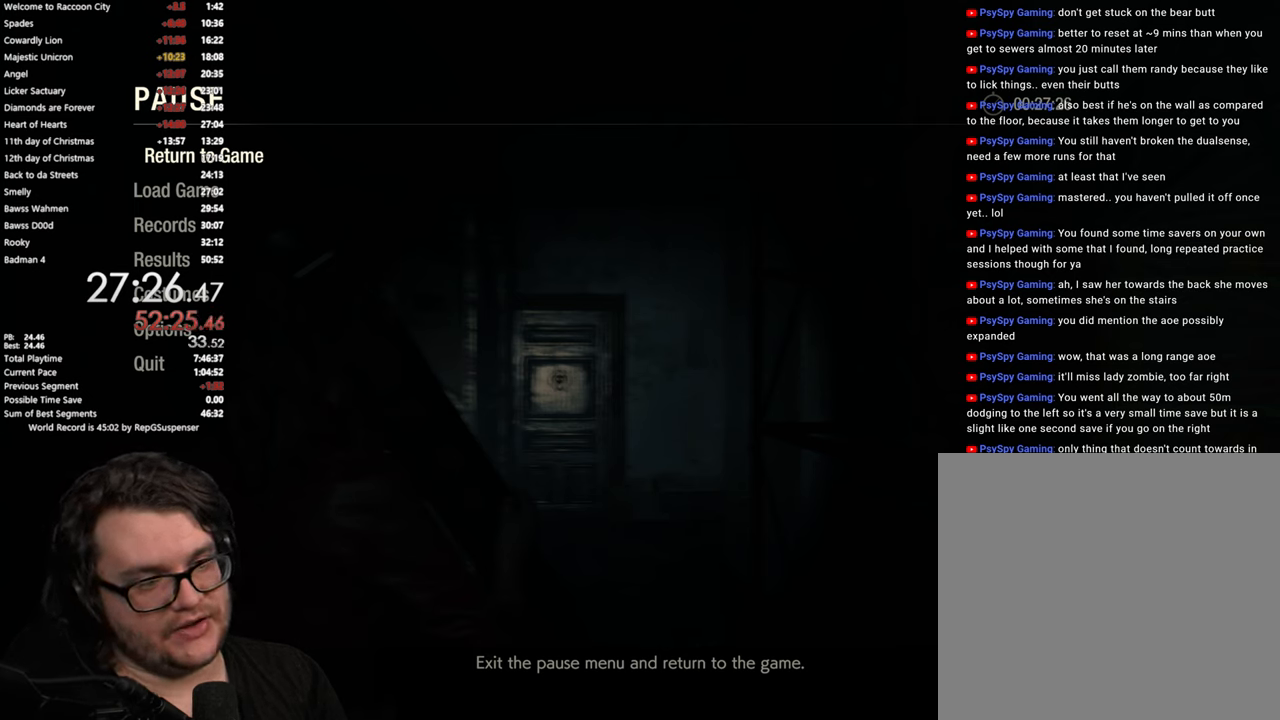
{"buttons": [], "left_stick": "center", "right_stick": "center", "button_events": []}
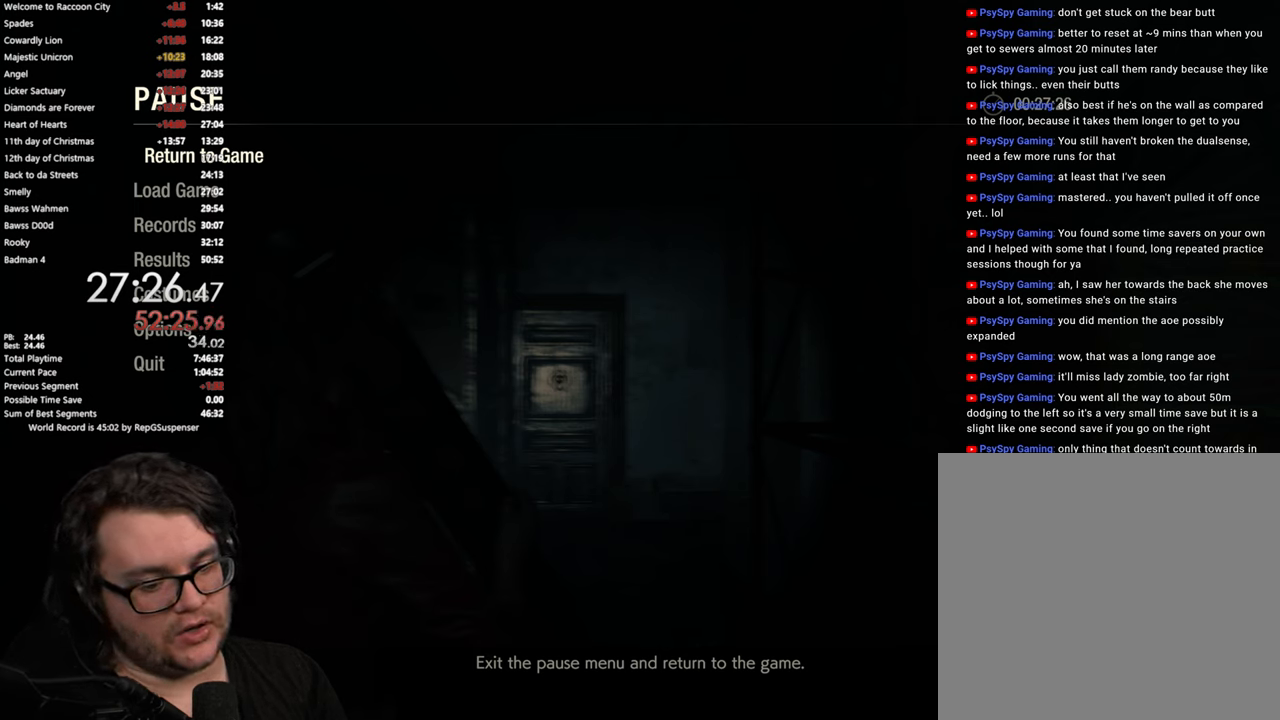
{"buttons": ["START"], "left_stick": "center", "right_stick": "center", "button_events": [[434, "START", "down"]]}
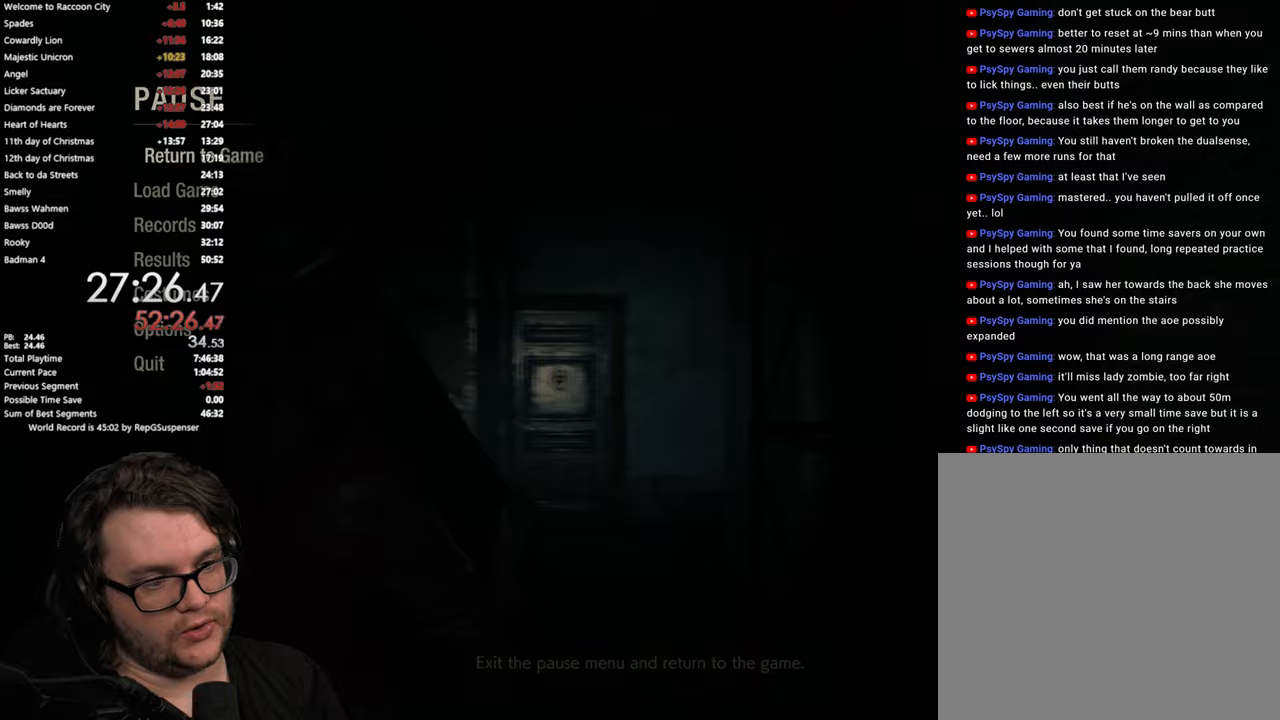
{"buttons": [], "left_stick": "up", "right_stick": "down-right", "button_events": [[66, "START", "up"], [367, "L3", "down"], [500, "L3", "up"]]}
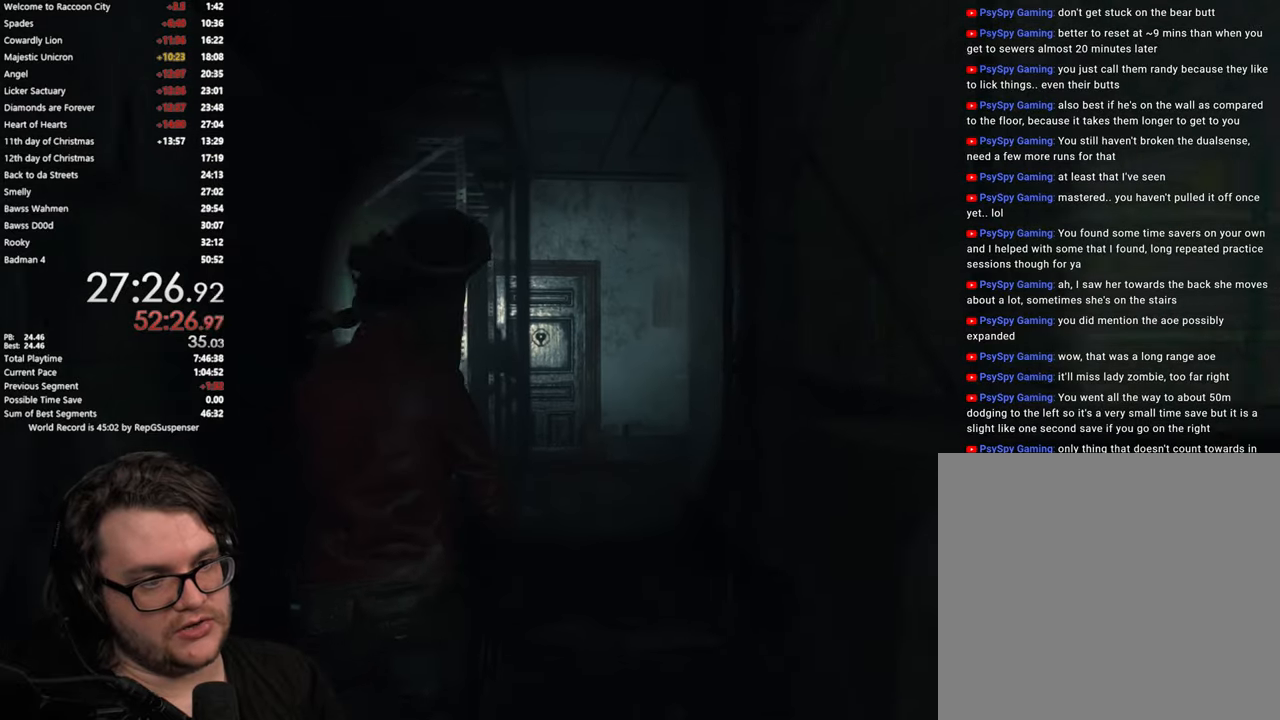
{"buttons": ["L2"], "left_stick": "center", "right_stick": "center", "button_events": [[200, "L2", "down"]]}
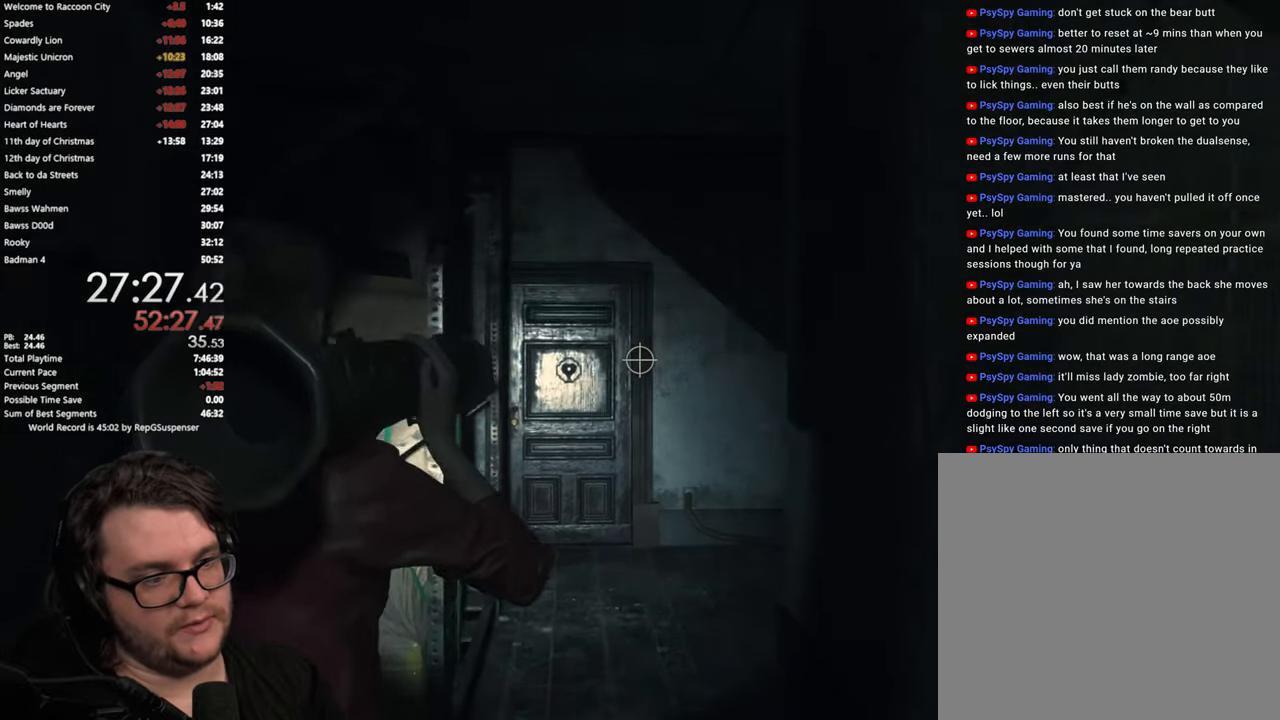
{"buttons": ["L2"], "left_stick": "up", "right_stick": "center", "button_events": []}